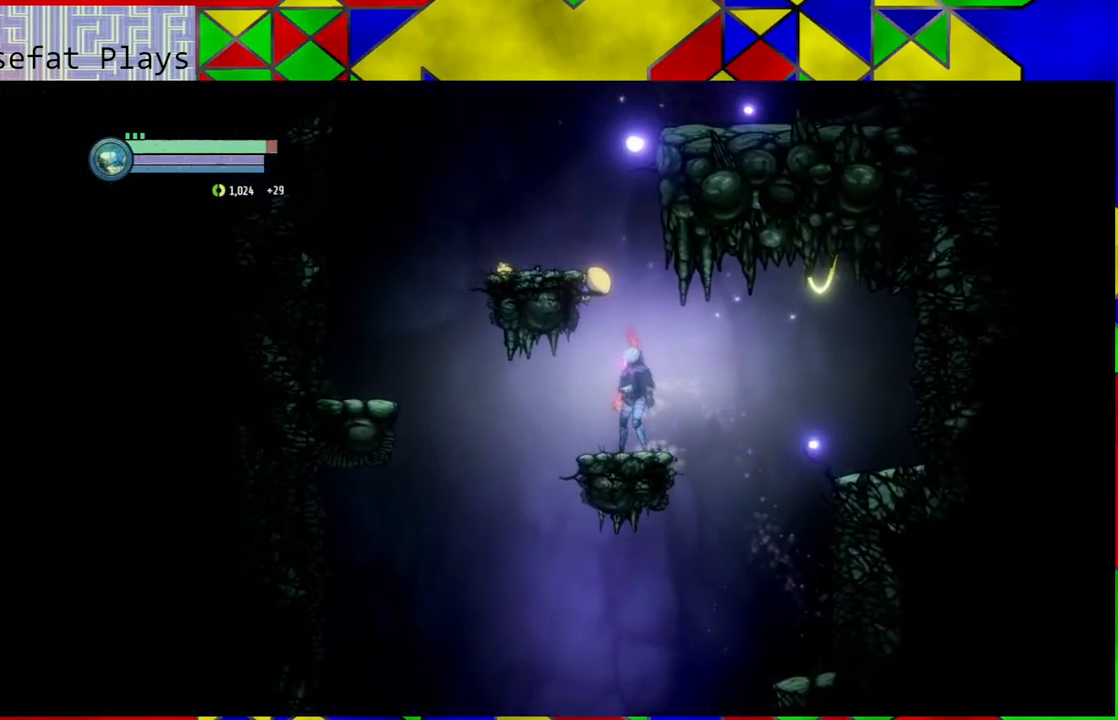
Gameplay with a controller (Nintendo layout); each line is a JSON object with the inputs held at the frame after it. "events" lists button and stick changes between this image and that frame as [ms after this image, input, new state], when the widget could be followed in between. Not read: L3 R3.
{"buttons": [], "left_stick": "center", "right_stick": "center", "events": []}
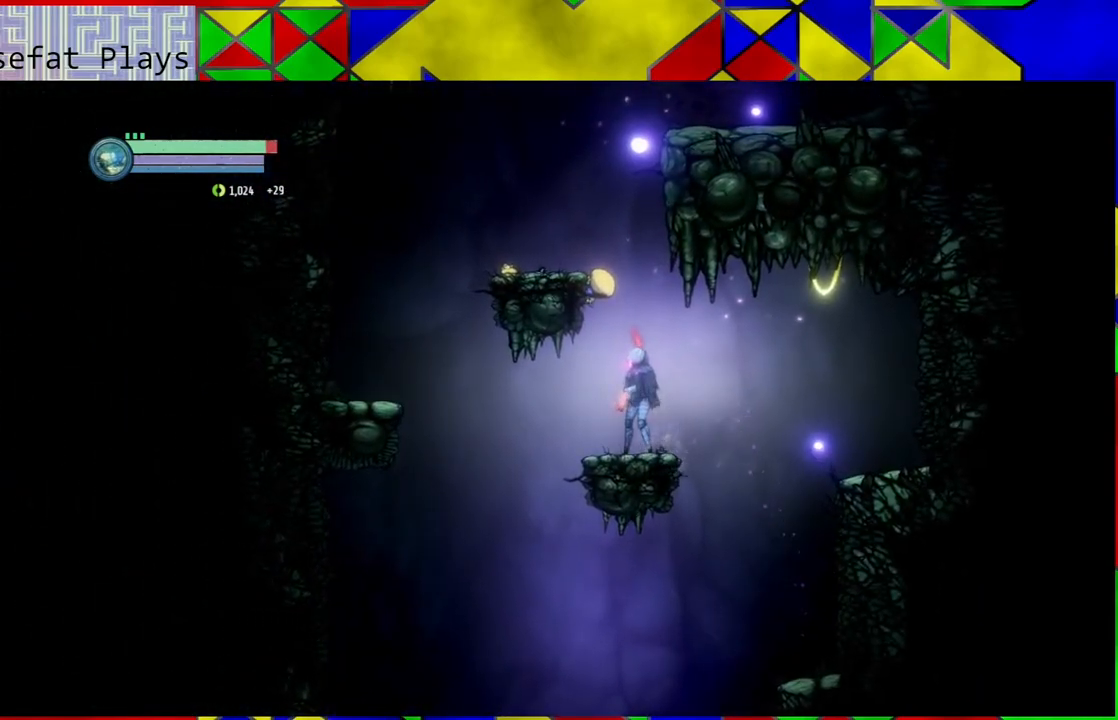
{"buttons": ["L2"], "left_stick": "up-left", "right_stick": "center", "events": [[167, "L2", "down"], [400, "left_stick", "up-left"]]}
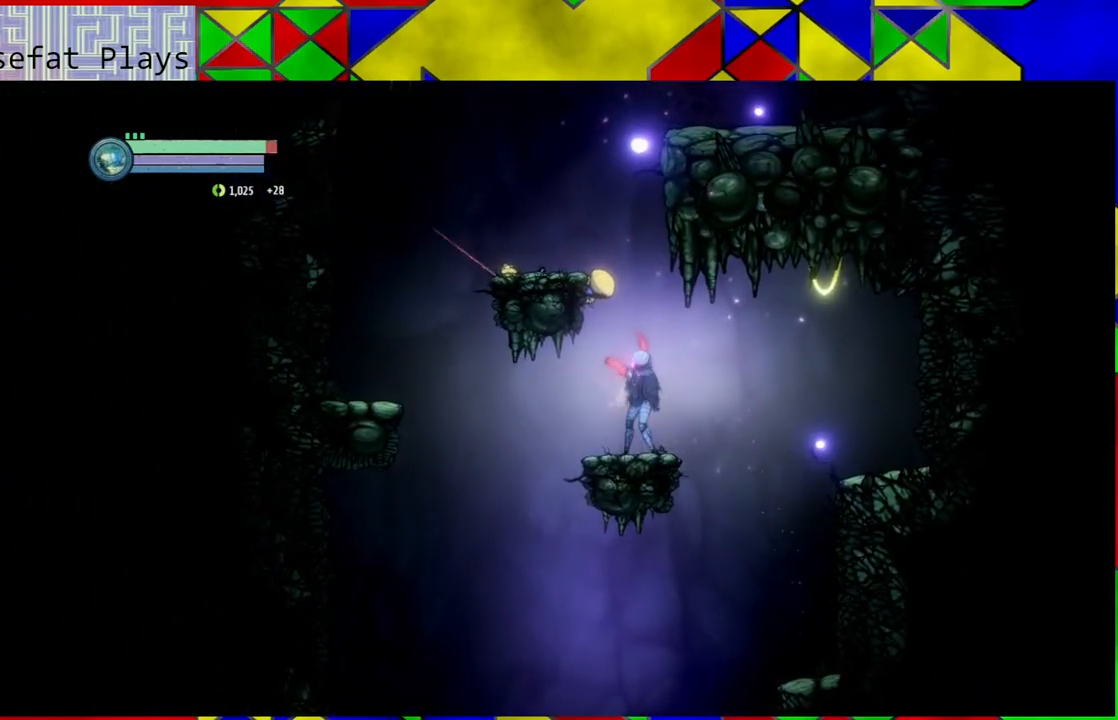
{"buttons": ["Y", "L2"], "left_stick": "up-left", "right_stick": "center", "events": [[383, "Y", "down"]]}
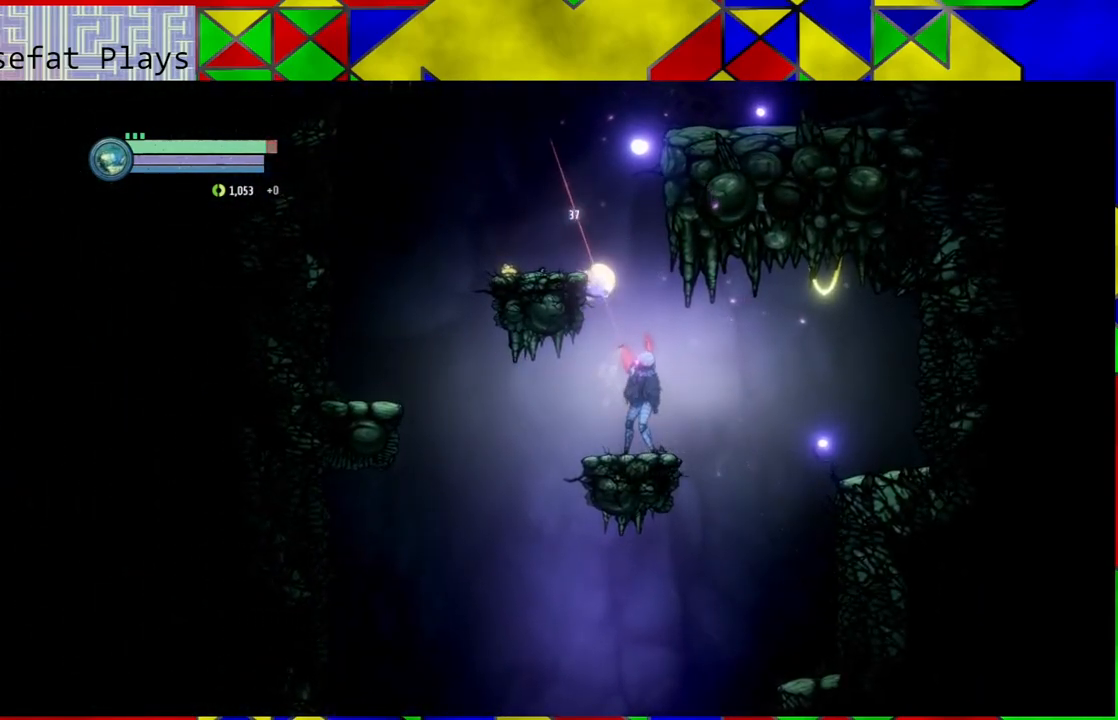
{"buttons": ["Y", "L2"], "left_stick": "up-left", "right_stick": "center", "events": []}
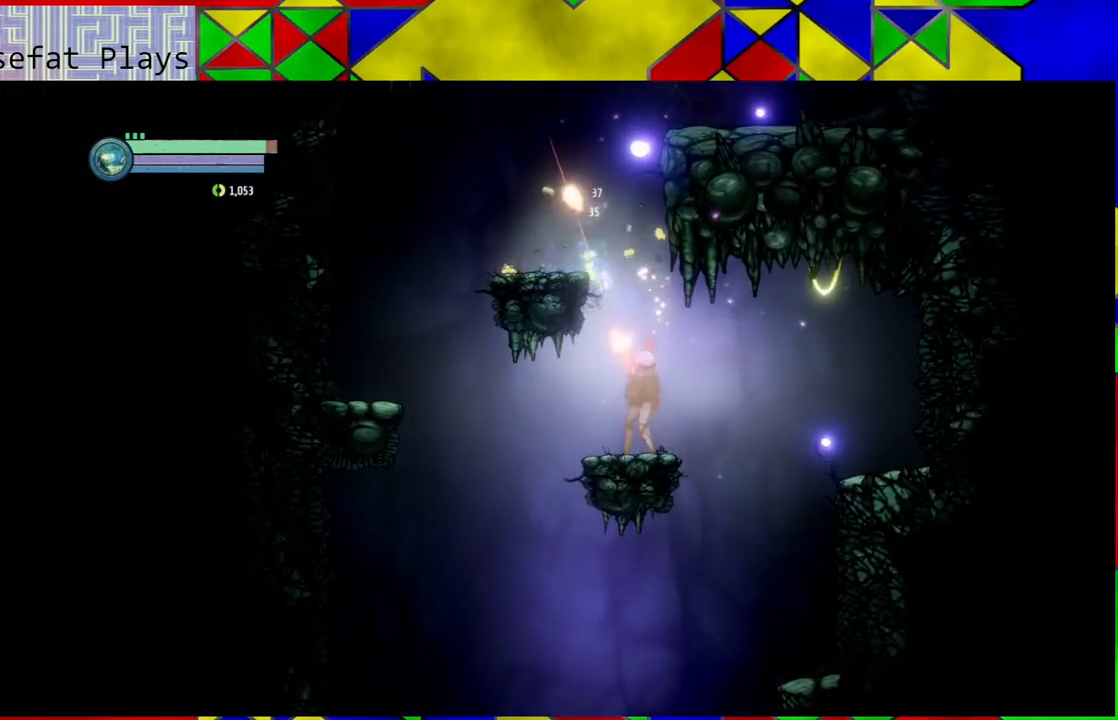
{"buttons": ["B"], "left_stick": "left", "right_stick": "center", "events": [[183, "Y", "up"], [233, "L2", "up"], [300, "left_stick", "center"], [400, "B", "down"], [417, "left_stick", "left"]]}
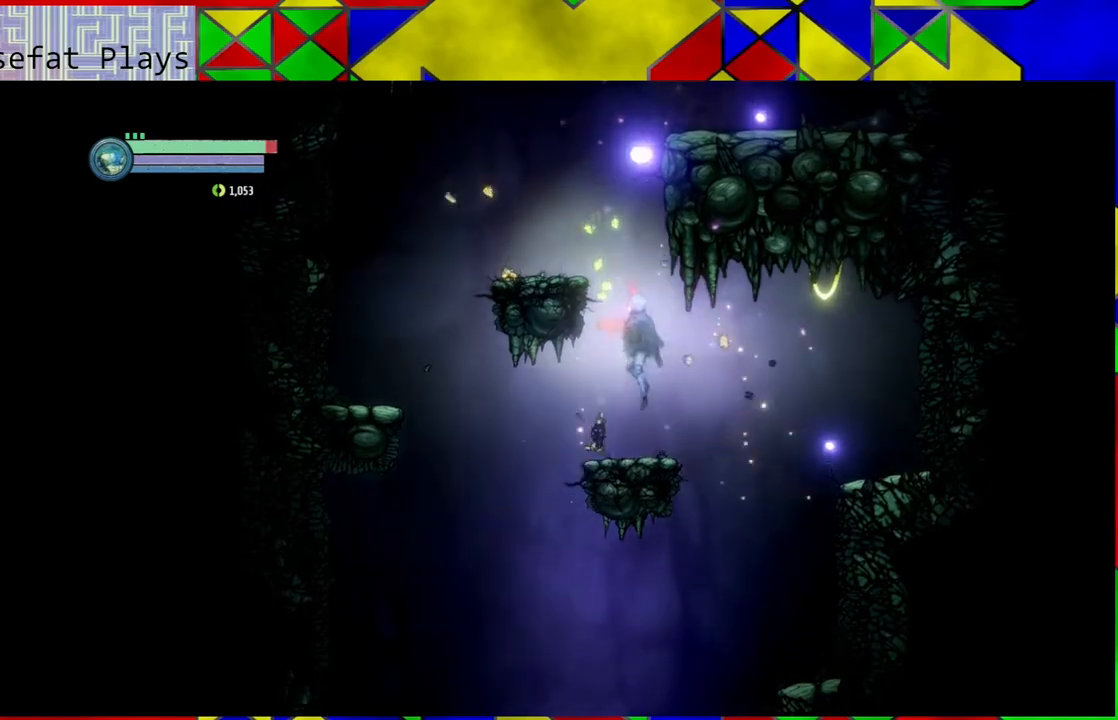
{"buttons": [], "left_stick": "center", "right_stick": "center", "events": [[300, "left_stick", "center"], [333, "B", "up"]]}
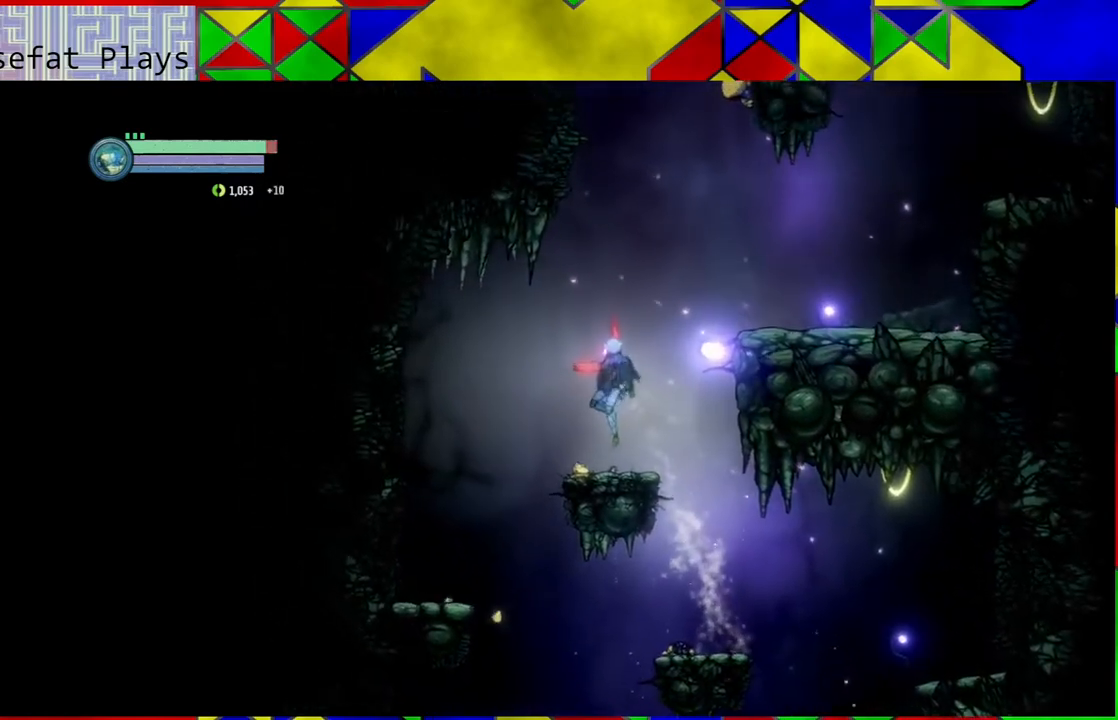
{"buttons": ["B"], "left_stick": "right", "right_stick": "center", "events": [[317, "left_stick", "right"], [450, "B", "down"]]}
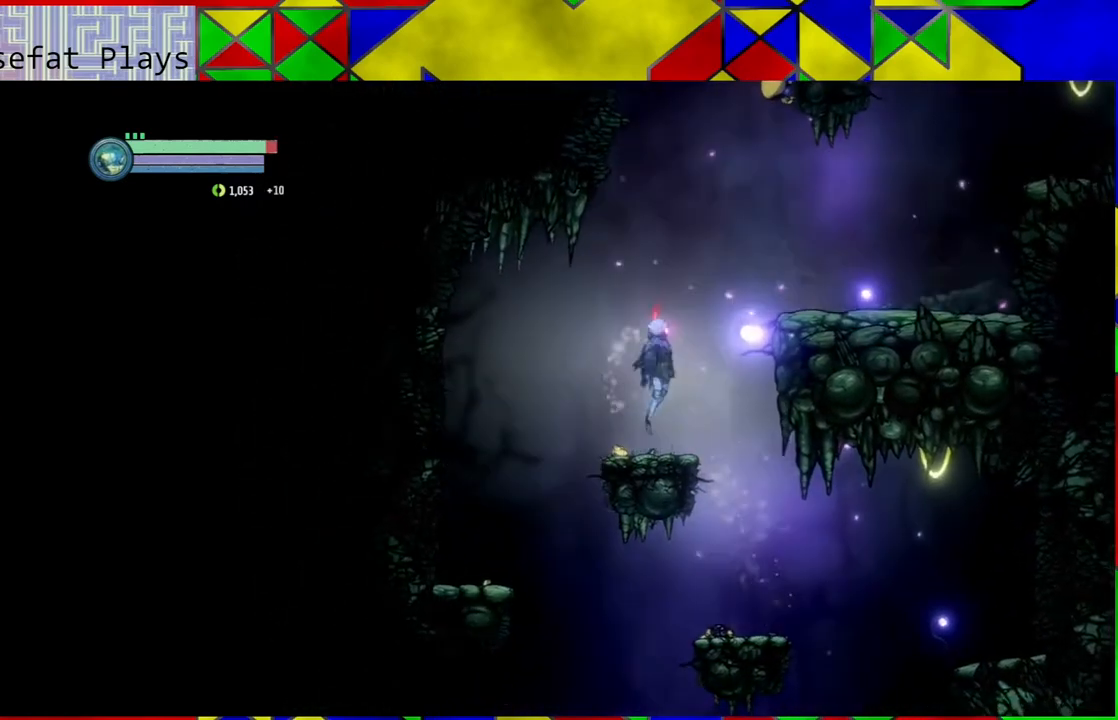
{"buttons": [], "left_stick": "right", "right_stick": "center", "events": [[383, "B", "up"]]}
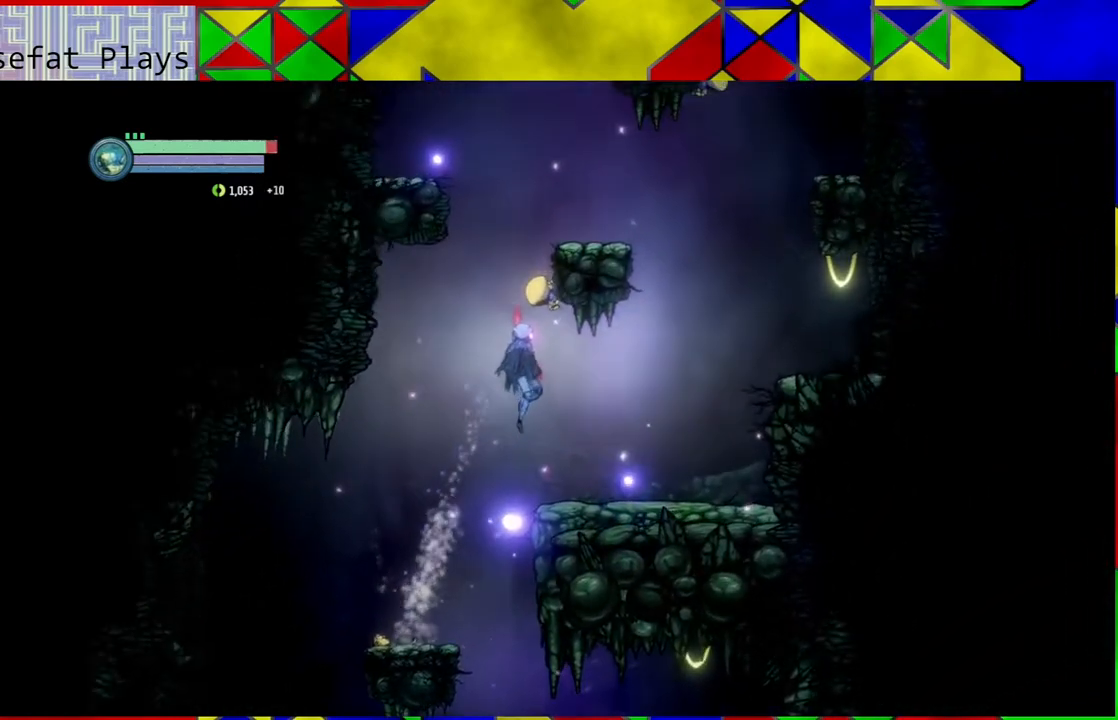
{"buttons": [], "left_stick": "right", "right_stick": "center", "events": []}
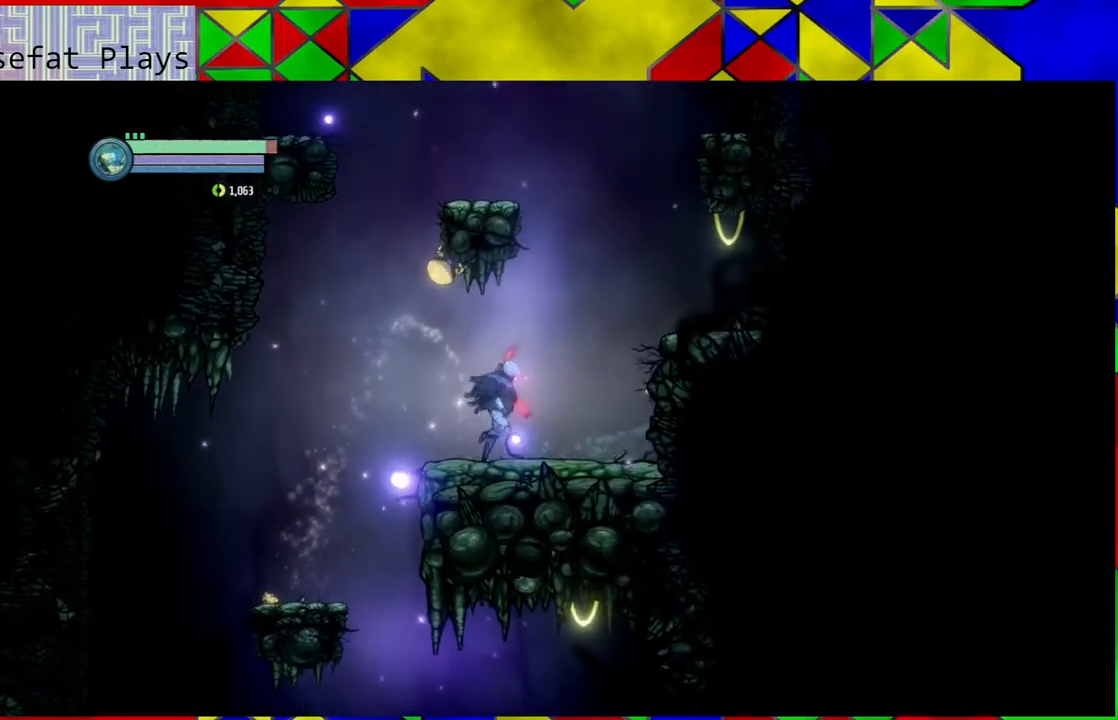
{"buttons": [], "left_stick": "right", "right_stick": "center", "events": []}
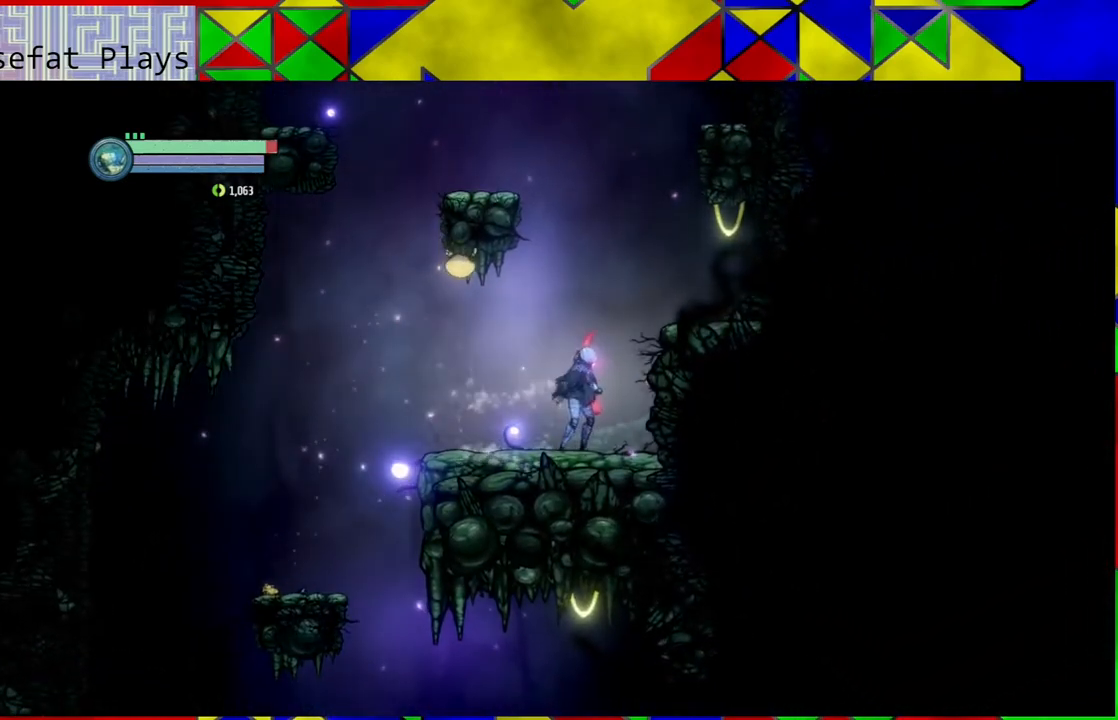
{"buttons": [], "left_stick": "center", "right_stick": "center", "events": [[400, "left_stick", "center"]]}
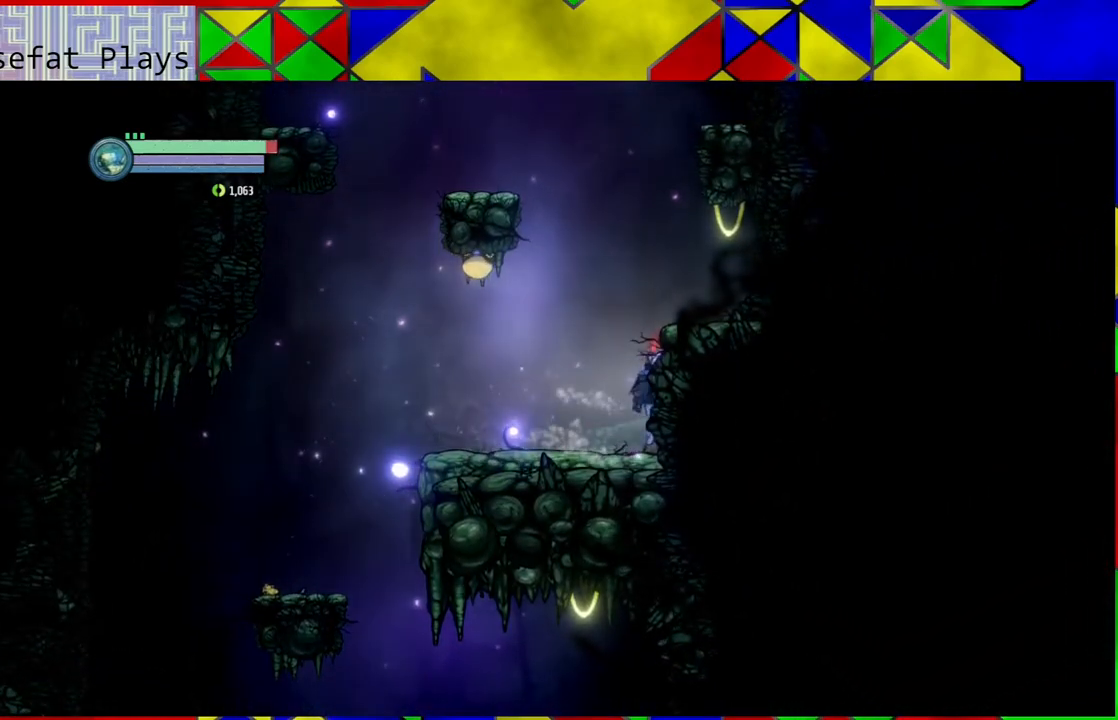
{"buttons": ["B"], "left_stick": "center", "right_stick": "center", "events": [[300, "left_stick", "left"], [467, "left_stick", "center"], [483, "B", "down"]]}
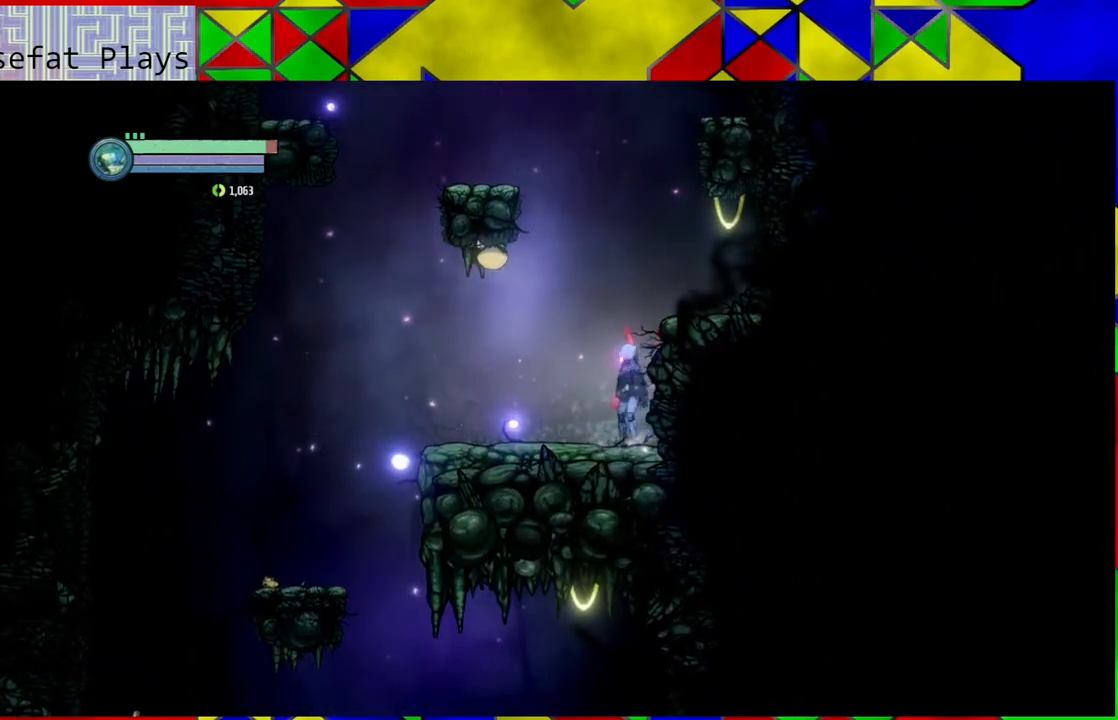
{"buttons": [], "left_stick": "center", "right_stick": "center", "events": [[100, "A", "down"], [200, "B", "up"], [267, "A", "up"]]}
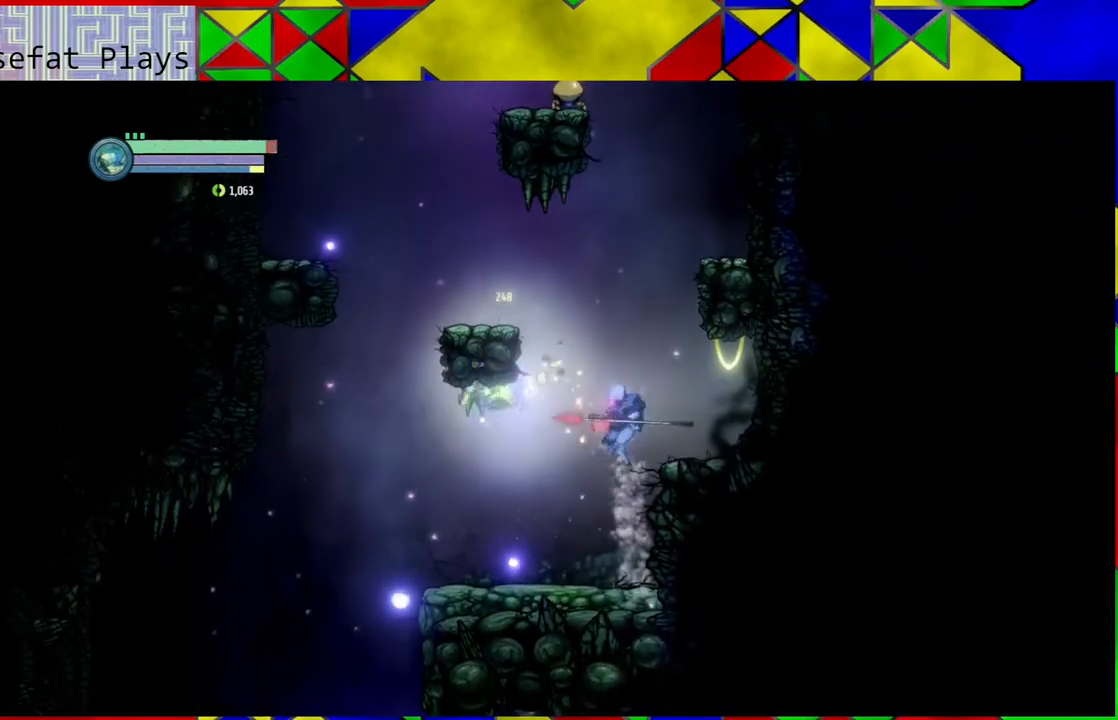
{"buttons": [], "left_stick": "center", "right_stick": "center", "events": []}
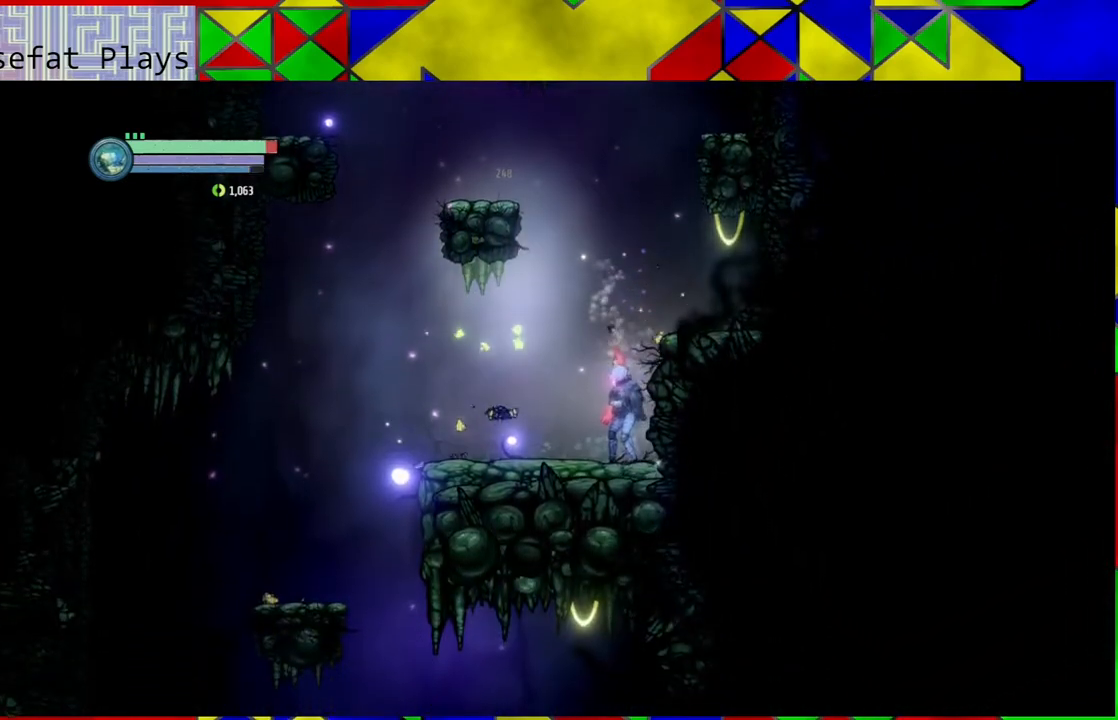
{"buttons": [], "left_stick": "left", "right_stick": "center", "events": [[150, "left_stick", "left"]]}
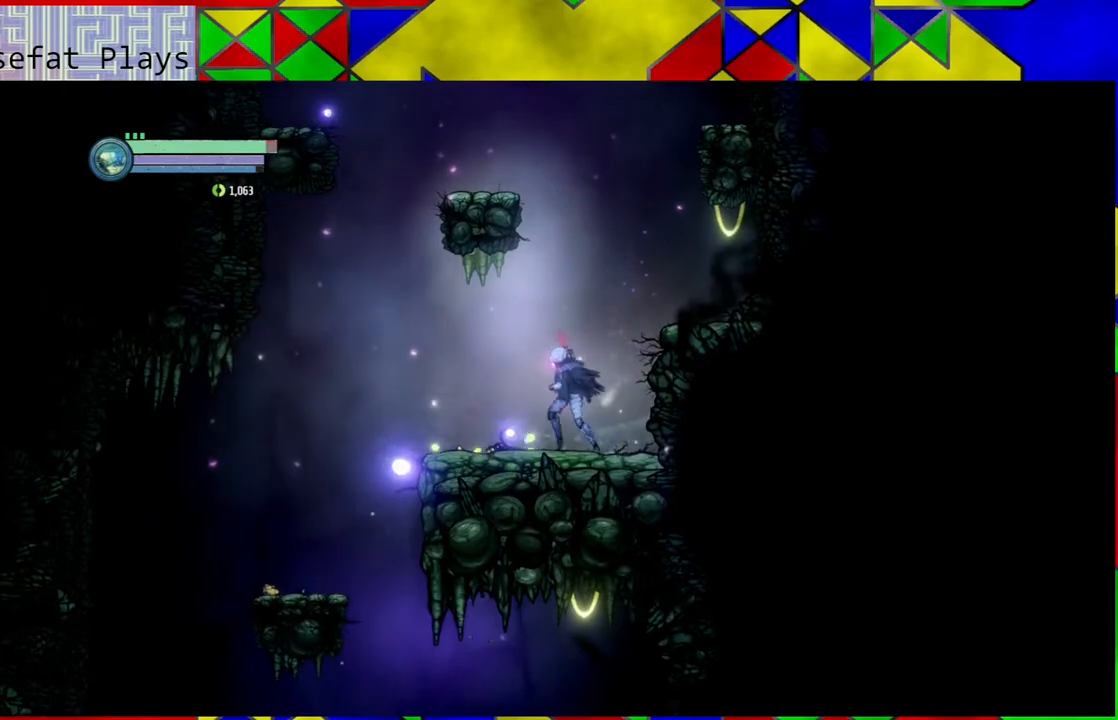
{"buttons": [], "left_stick": "center", "right_stick": "center", "events": [[450, "left_stick", "center"]]}
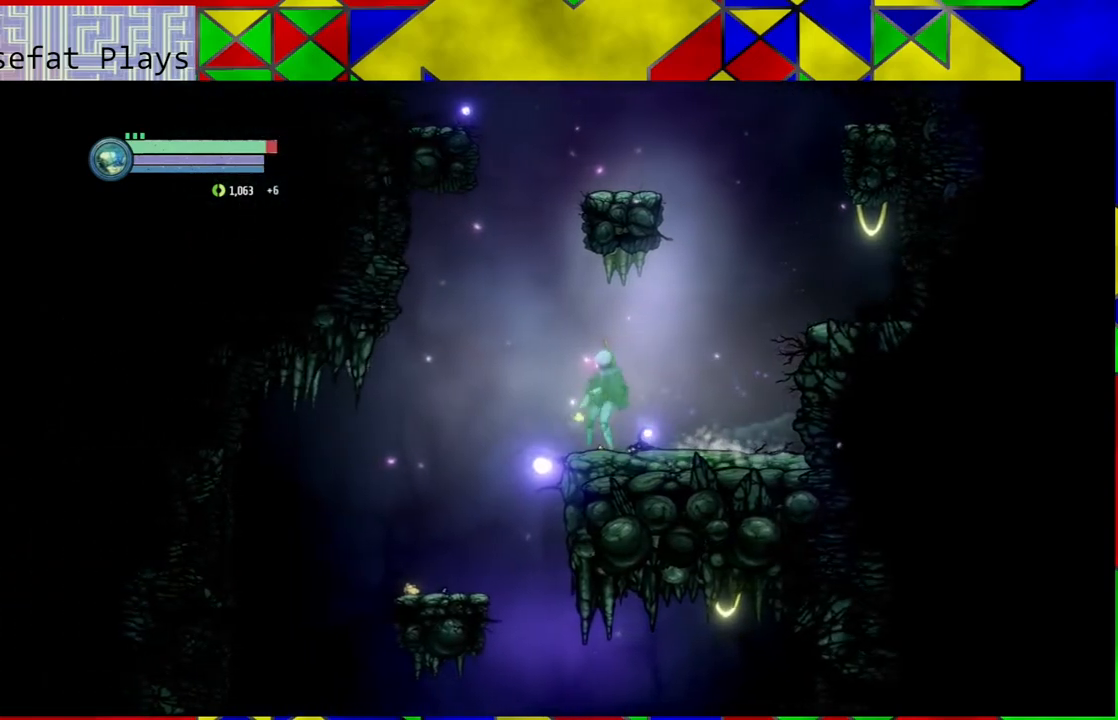
{"buttons": [], "left_stick": "right", "right_stick": "center", "events": [[33, "left_stick", "right"], [117, "B", "down"], [300, "B", "up"]]}
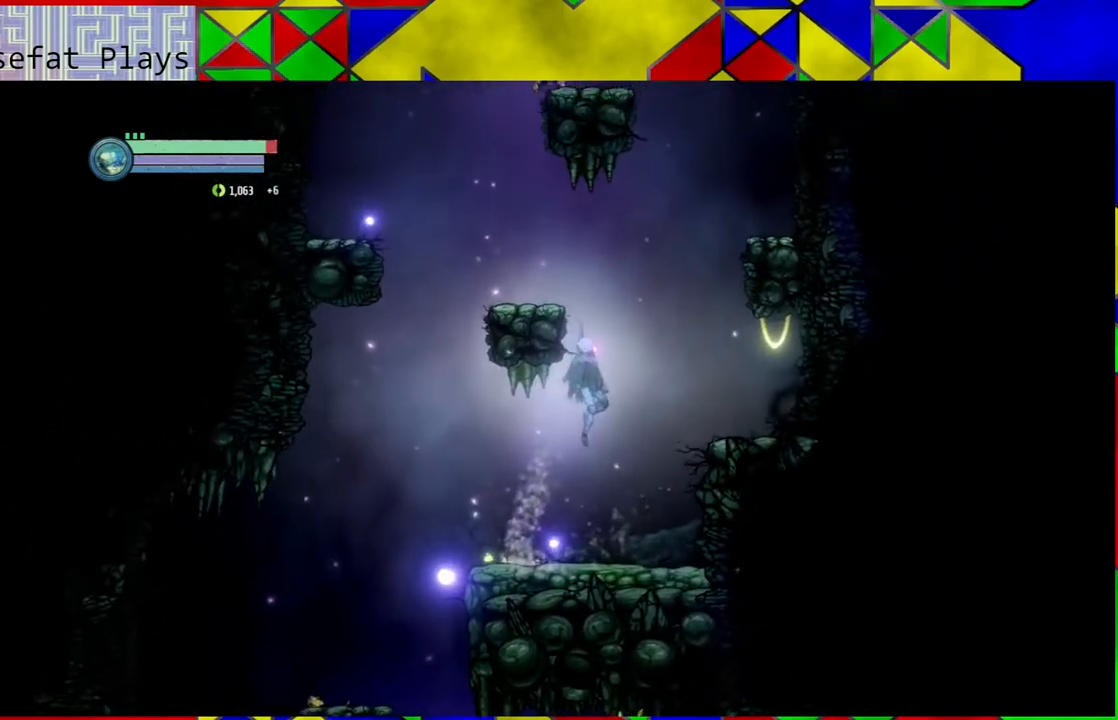
{"buttons": [], "left_stick": "left", "right_stick": "center", "events": [[33, "left_stick", "center"], [83, "left_stick", "left"]]}
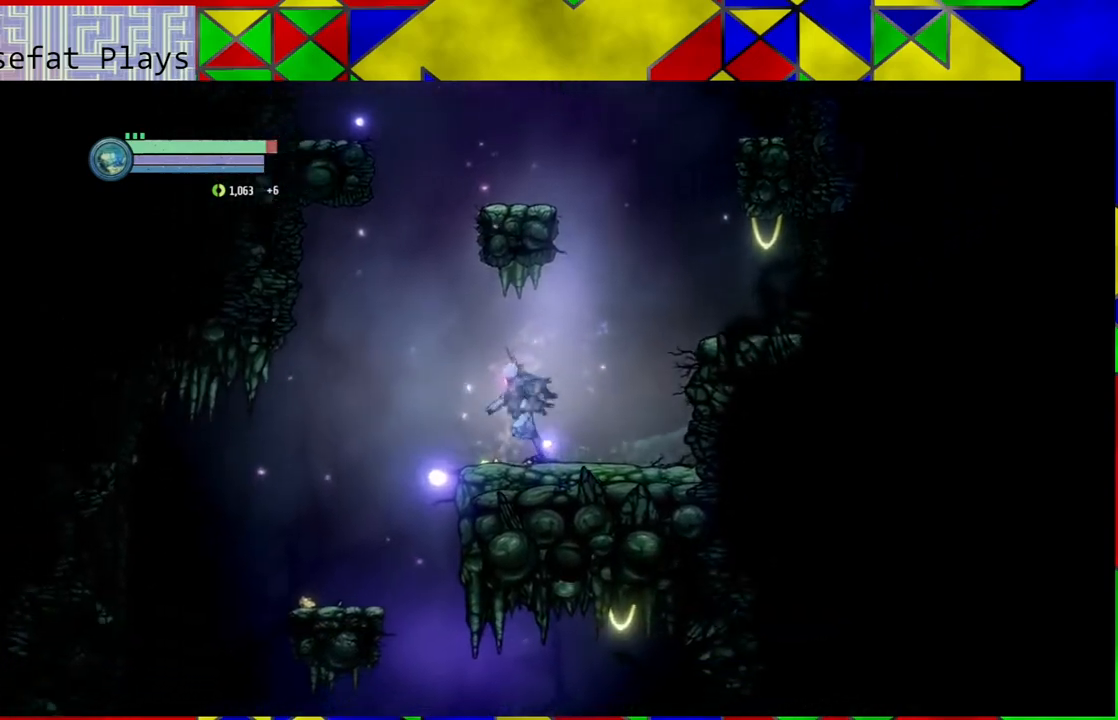
{"buttons": ["B"], "left_stick": "right", "right_stick": "center", "events": [[150, "B", "down"], [283, "left_stick", "right"]]}
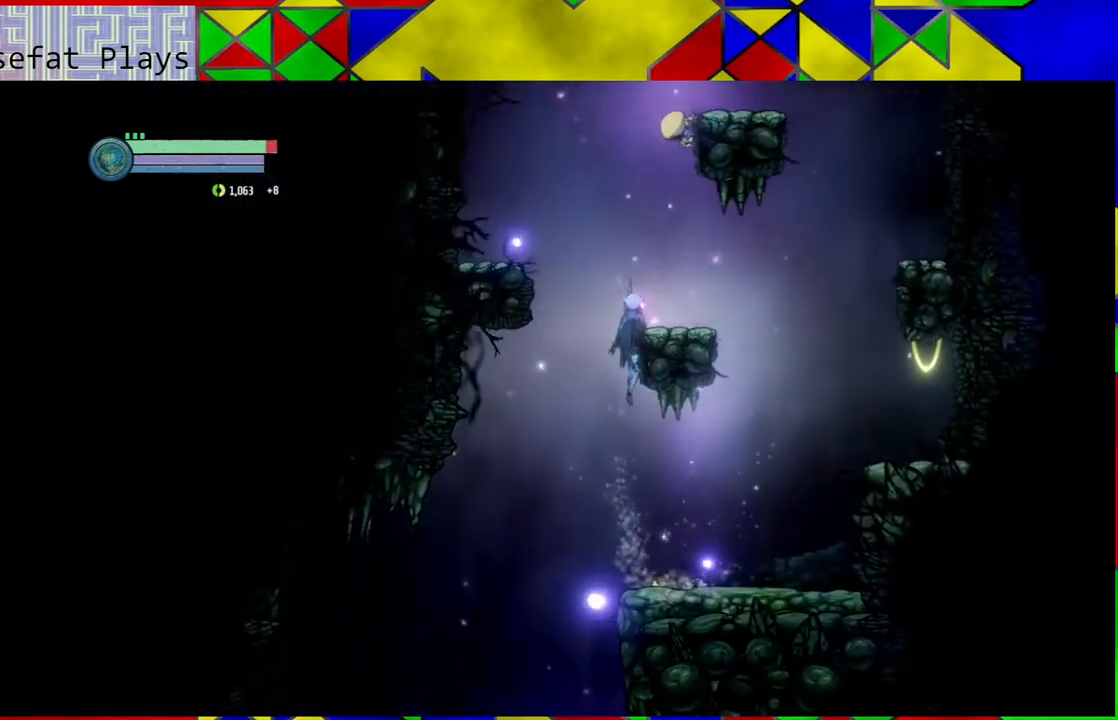
{"buttons": [], "left_stick": "right", "right_stick": "center", "events": [[367, "B", "up"]]}
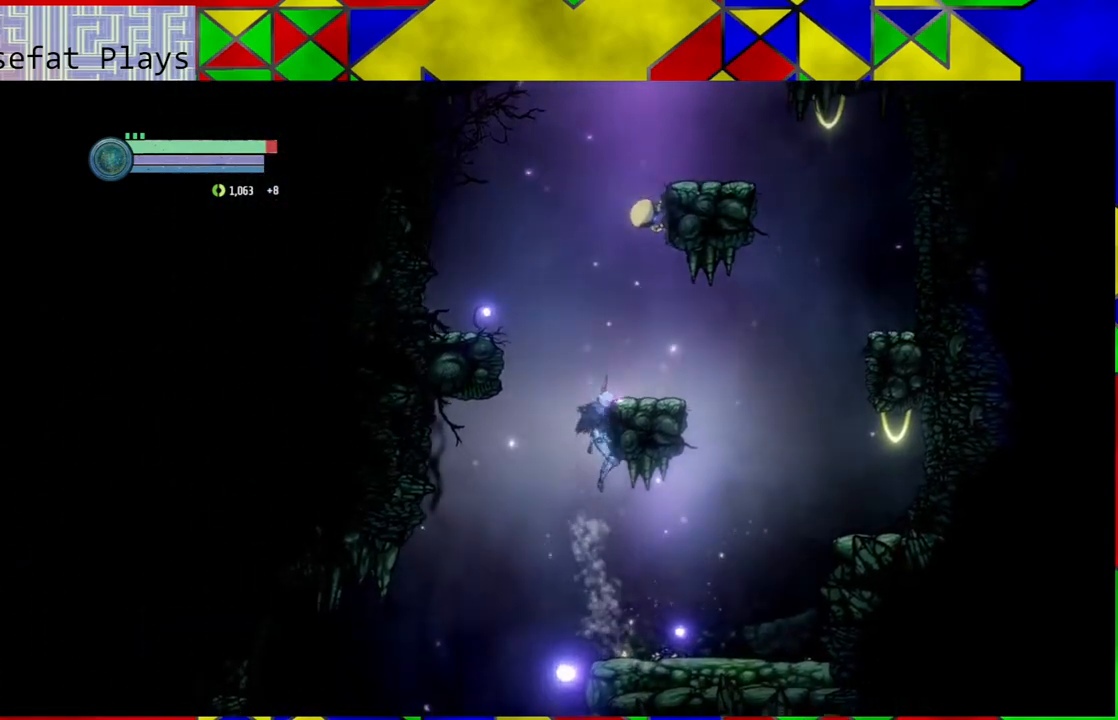
{"buttons": [], "left_stick": "right", "right_stick": "center", "events": []}
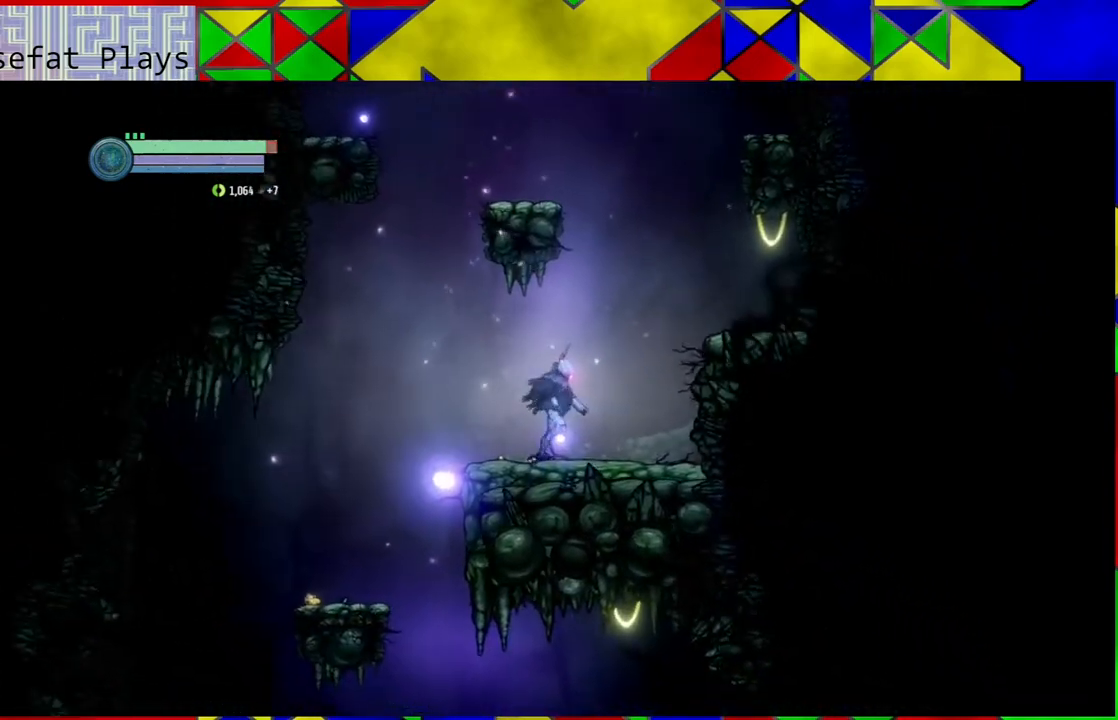
{"buttons": ["B"], "left_stick": "right", "right_stick": "center", "events": [[267, "B", "down"]]}
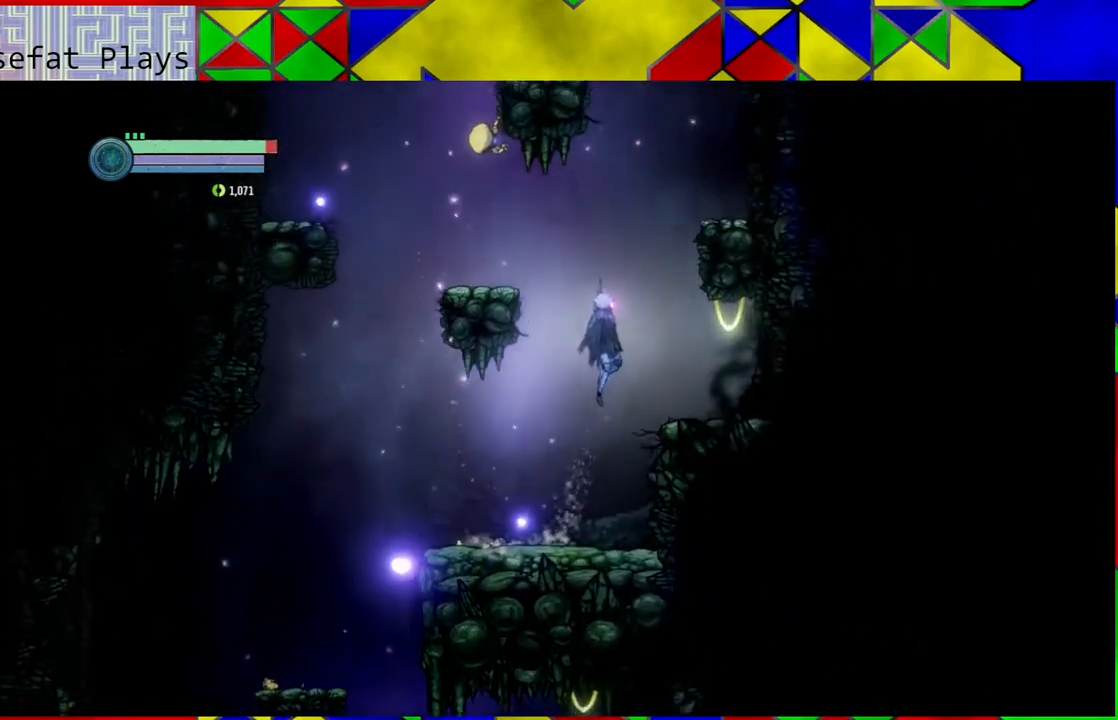
{"buttons": [], "left_stick": "left", "right_stick": "center", "events": [[117, "B", "up"], [333, "left_stick", "center"], [500, "left_stick", "left"]]}
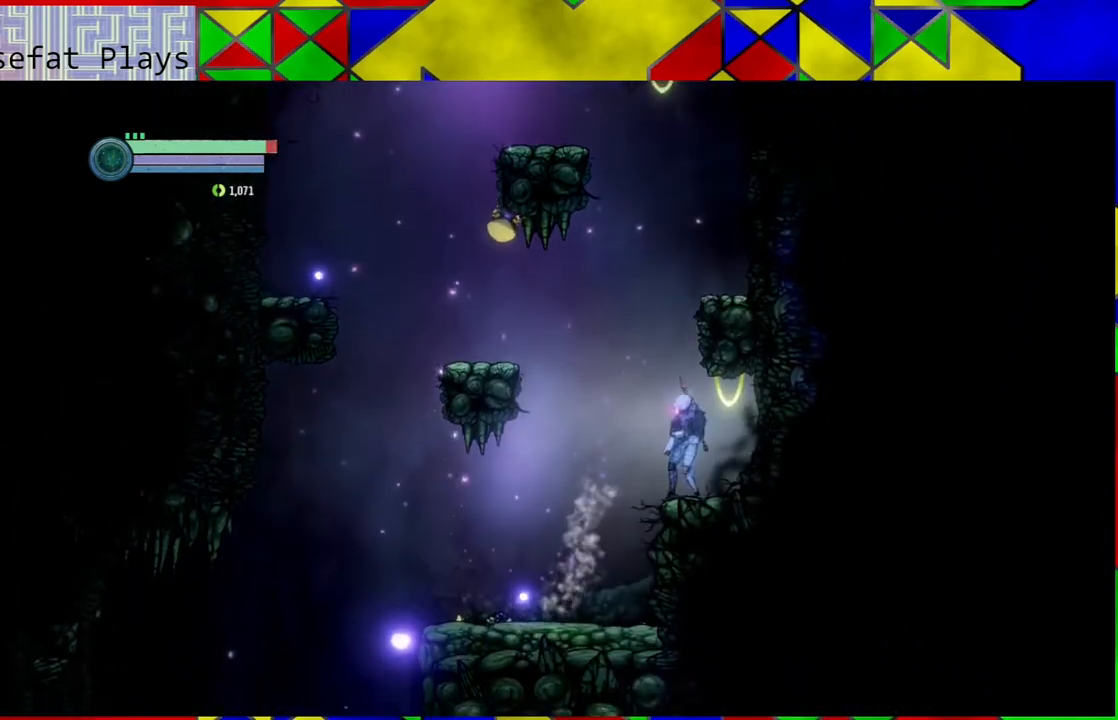
{"buttons": ["B"], "left_stick": "right", "right_stick": "center", "events": [[67, "B", "down"], [217, "left_stick", "right"]]}
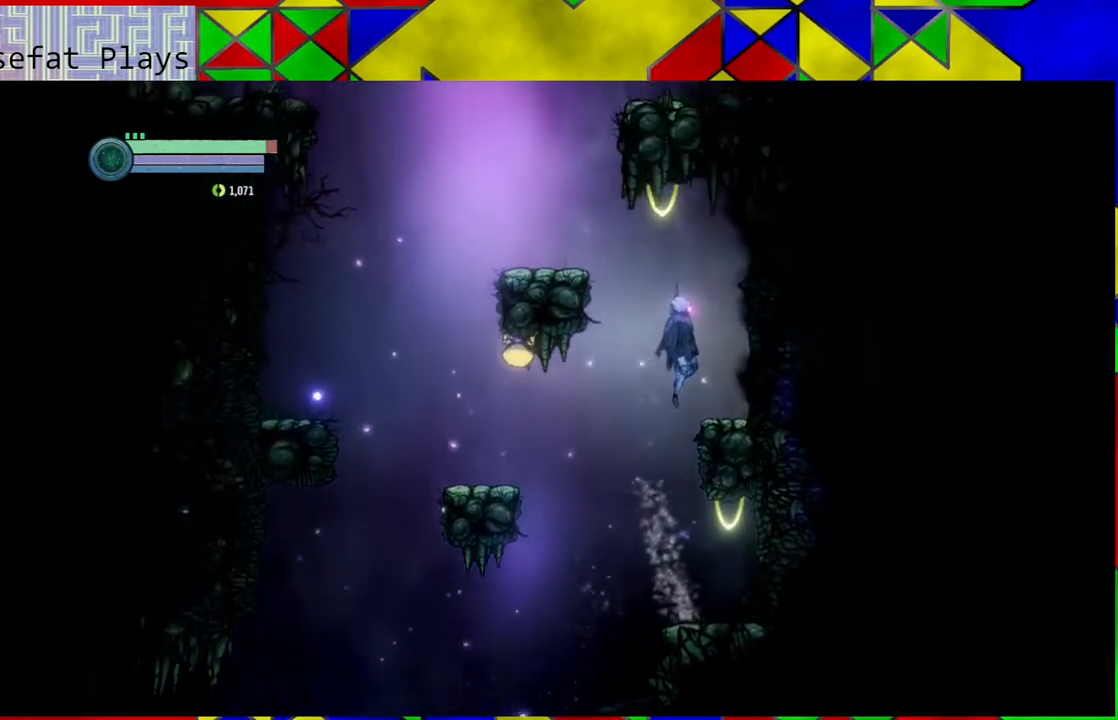
{"buttons": [], "left_stick": "left", "right_stick": "center", "events": [[167, "B", "up"], [250, "left_stick", "center"], [483, "left_stick", "left"]]}
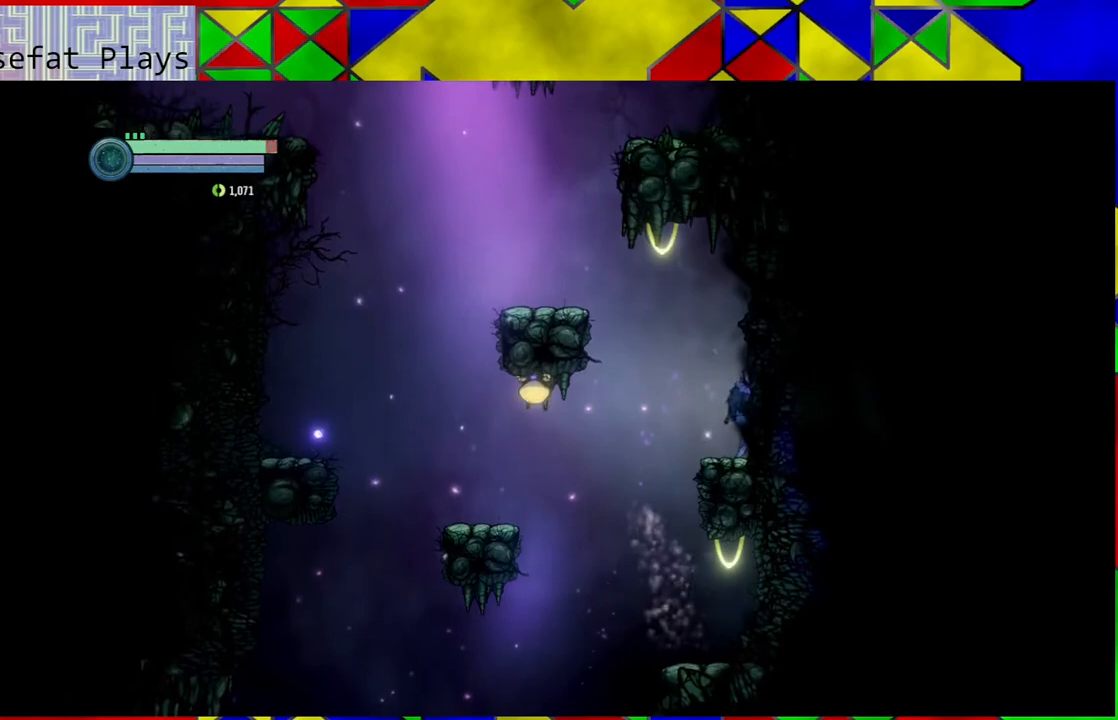
{"buttons": [], "left_stick": "center", "right_stick": "center", "events": [[100, "left_stick", "center"], [150, "Y", "down"], [217, "Y", "up"]]}
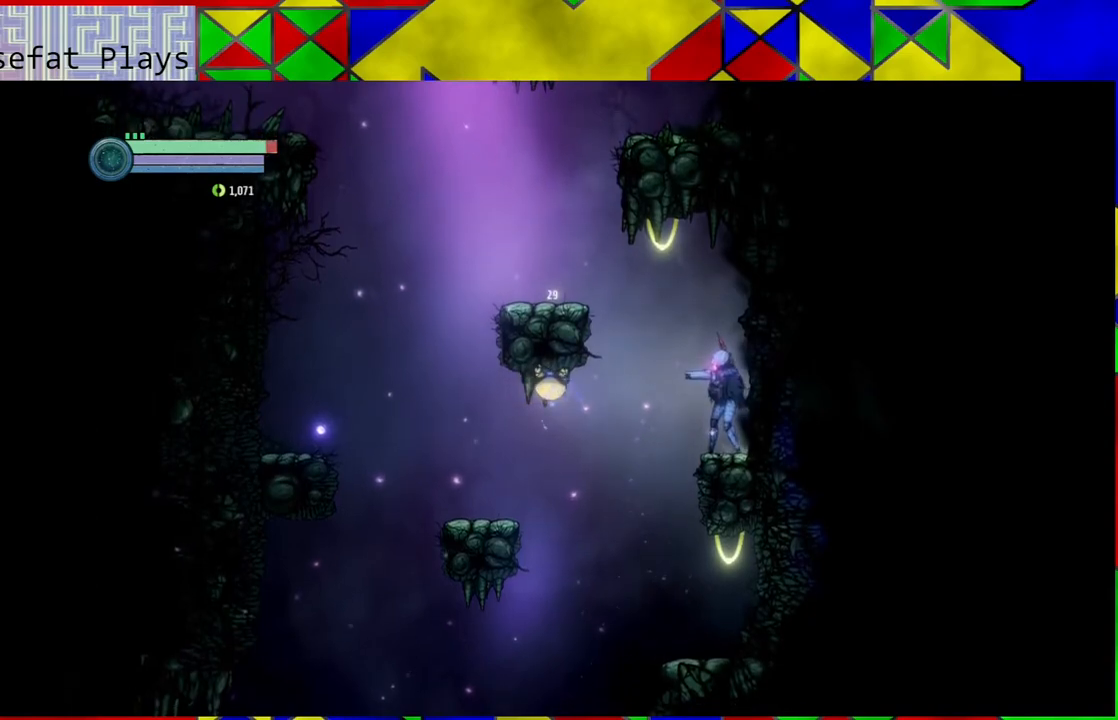
{"buttons": ["Y"], "left_stick": "center", "right_stick": "center", "events": [[100, "Y", "down"]]}